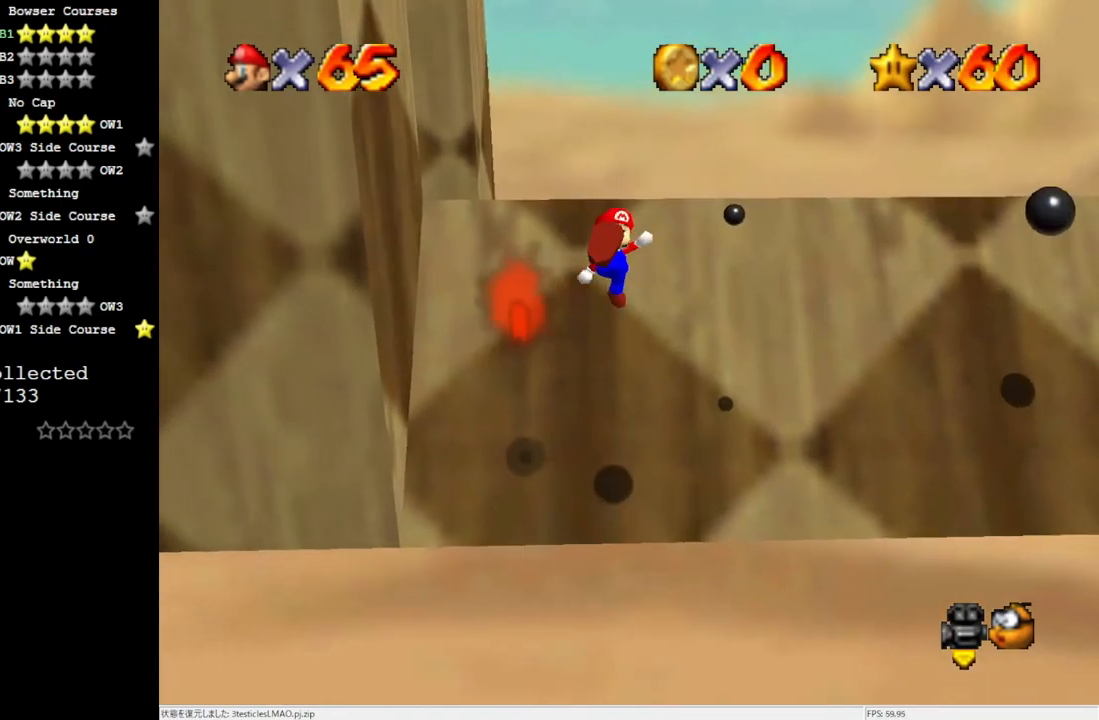
Gameplay with a controller (Nintendo layout); each line is a JSON object with the inputs held at the frame after it. "events" lists button and stick changes between this image and that frame as [ms after this image, input, new state], when the widget could be followed in between. Not read: L3 R3.
{"buttons": [], "left_stick": "up-right", "events": [[117, "A", "up"], [117, "B", "up"]]}
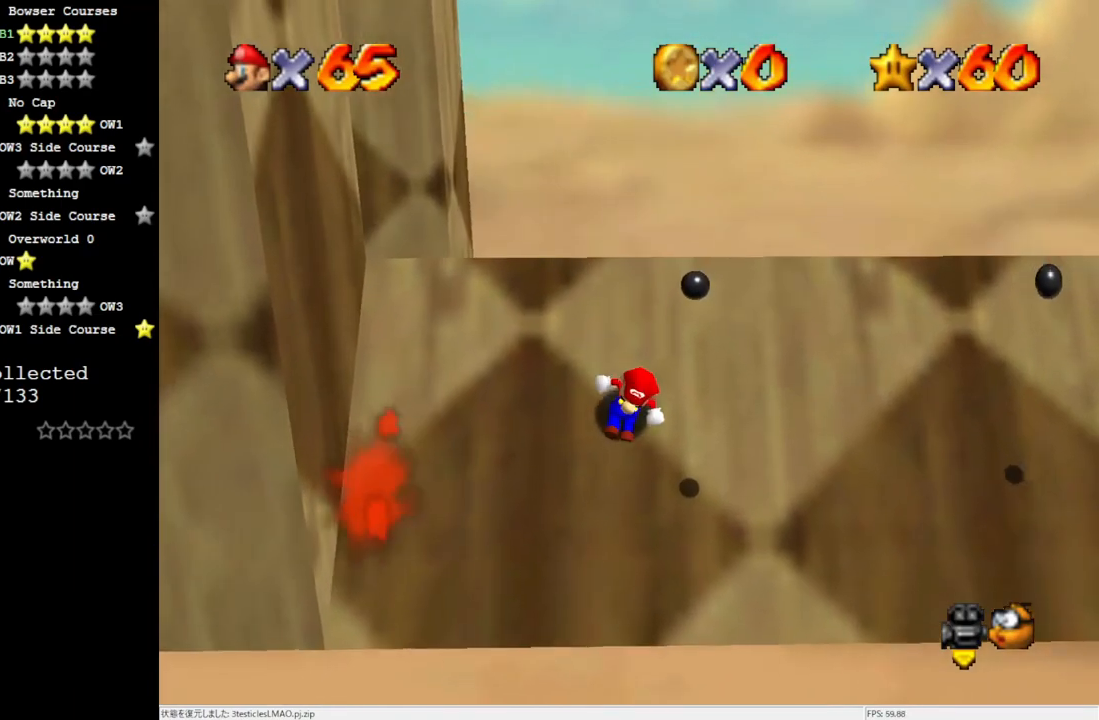
{"buttons": ["A"], "left_stick": "up-right", "events": [[117, "A", "down"]]}
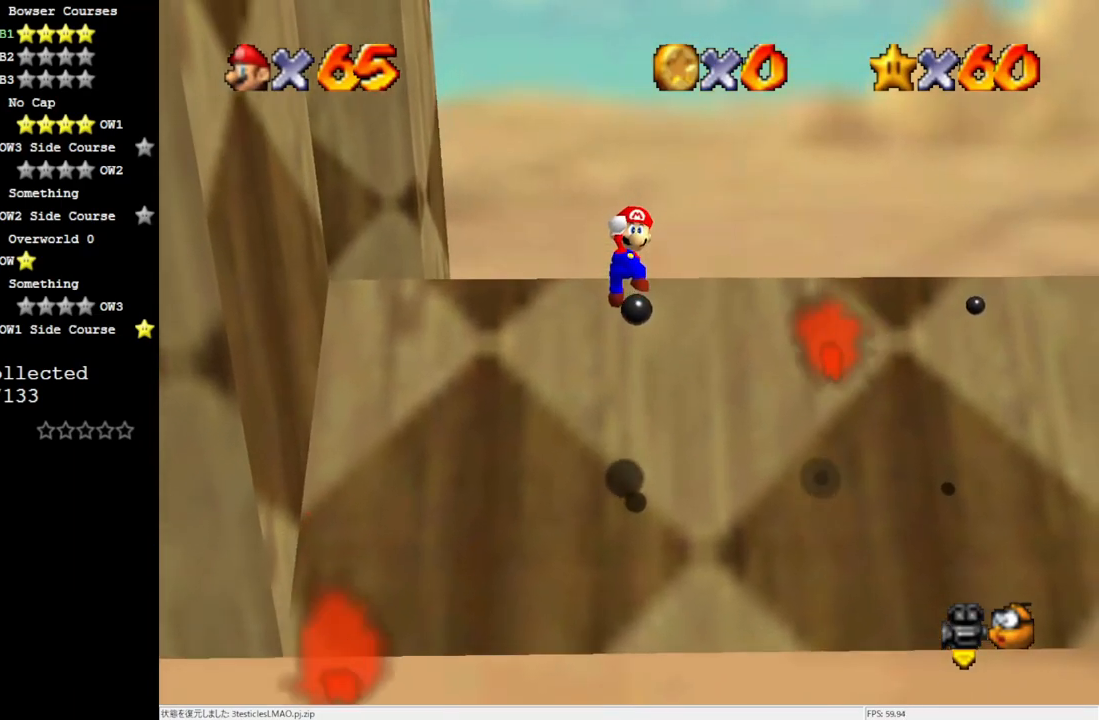
{"buttons": [], "left_stick": "right", "events": [[200, "B", "down"], [250, "left_stick", "right"], [400, "B", "up"], [433, "A", "up"]]}
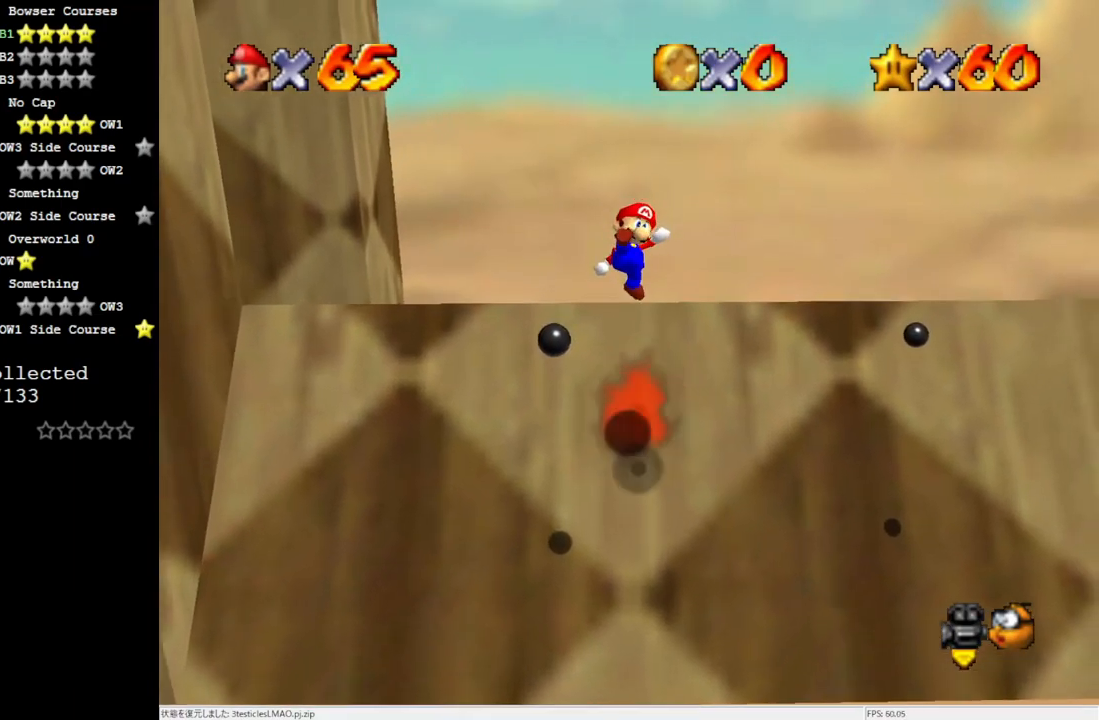
{"buttons": ["A"], "left_stick": "right", "events": [[17, "left_stick", "up-right"], [283, "left_stick", "right"], [400, "A", "down"]]}
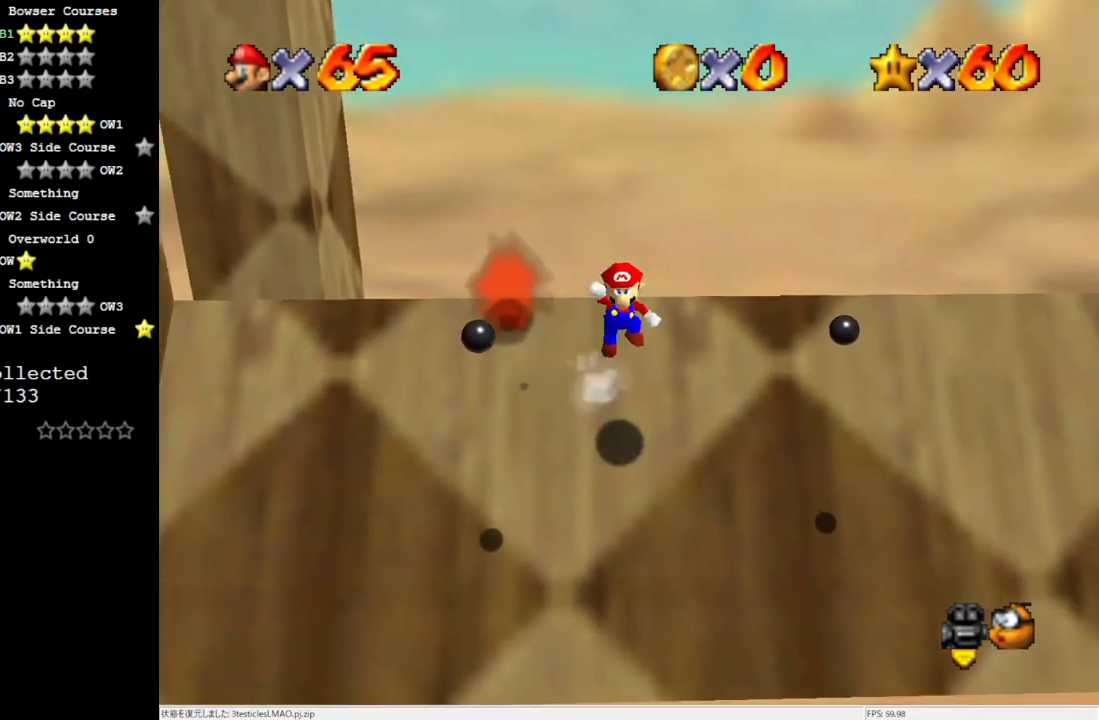
{"buttons": ["A"], "left_stick": "up-right", "events": [[317, "left_stick", "up-right"]]}
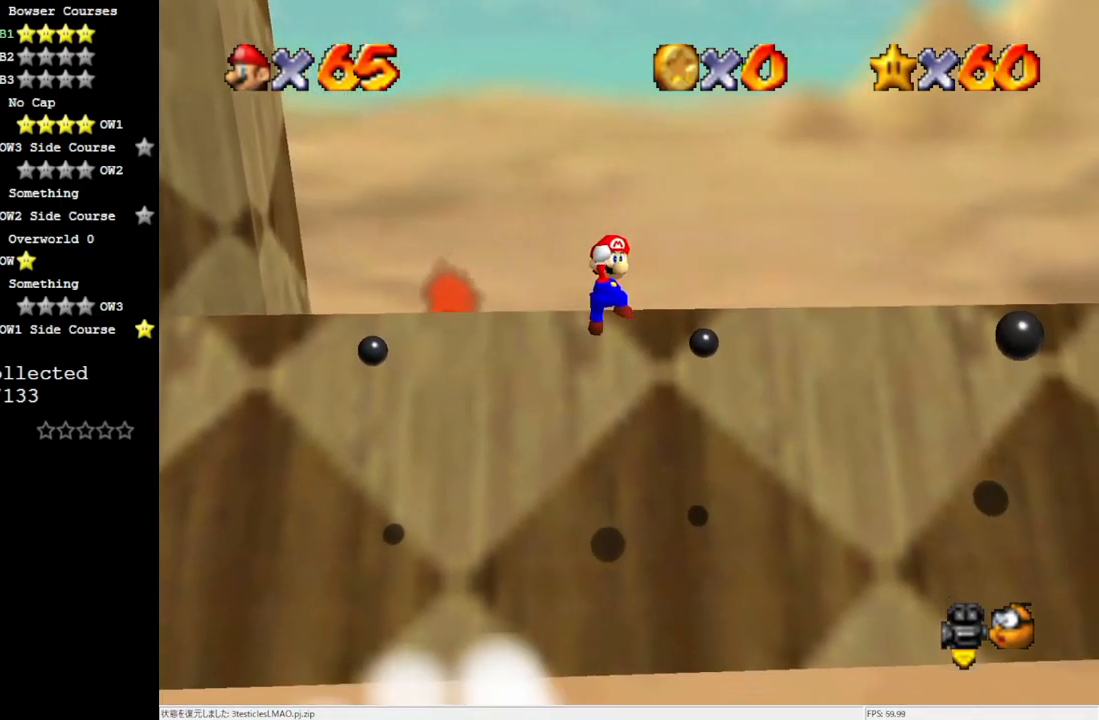
{"buttons": [], "left_stick": "up-right", "events": [[117, "B", "down"], [317, "A", "up"], [317, "B", "up"]]}
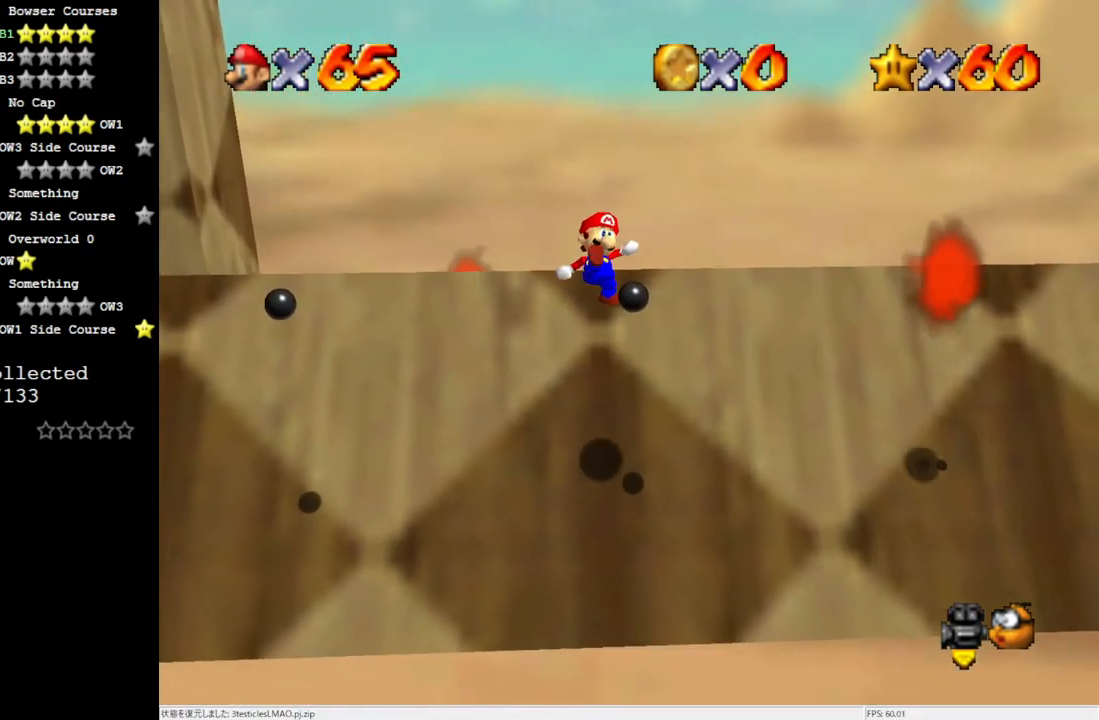
{"buttons": ["A"], "left_stick": "up-right", "events": [[383, "A", "down"]]}
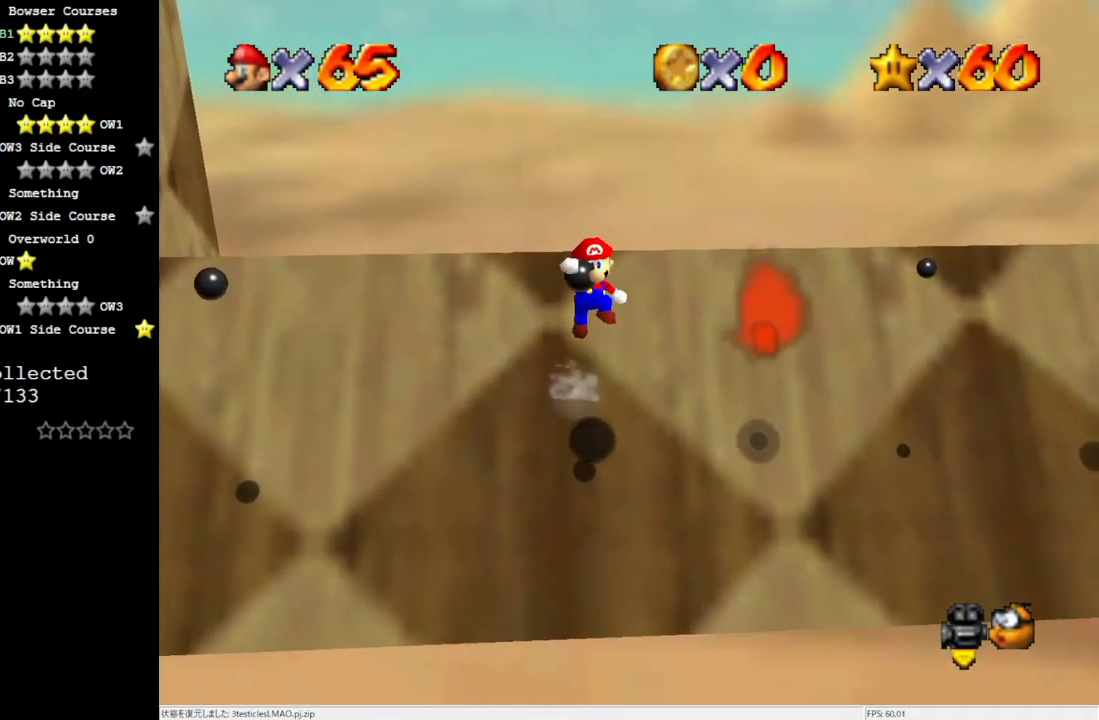
{"buttons": ["A", "B"], "left_stick": "up-right", "events": [[467, "B", "down"]]}
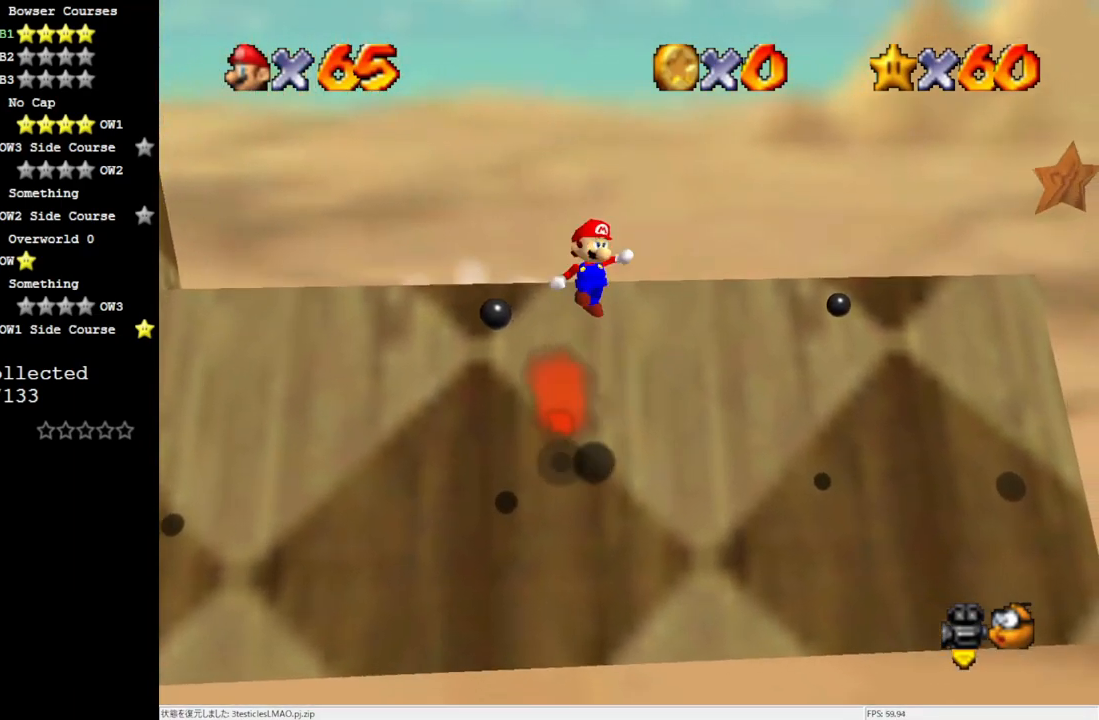
{"buttons": [], "left_stick": "up-right", "events": [[117, "B", "up"], [167, "A", "up"]]}
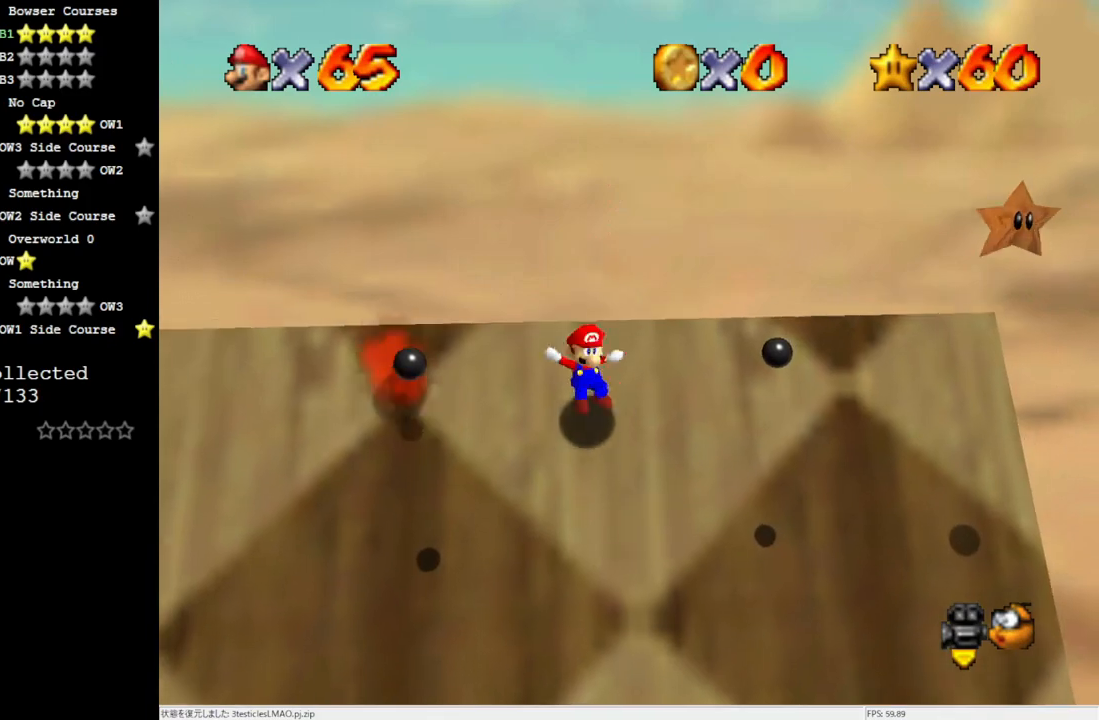
{"buttons": ["A"], "left_stick": "up-right", "events": [[200, "A", "down"]]}
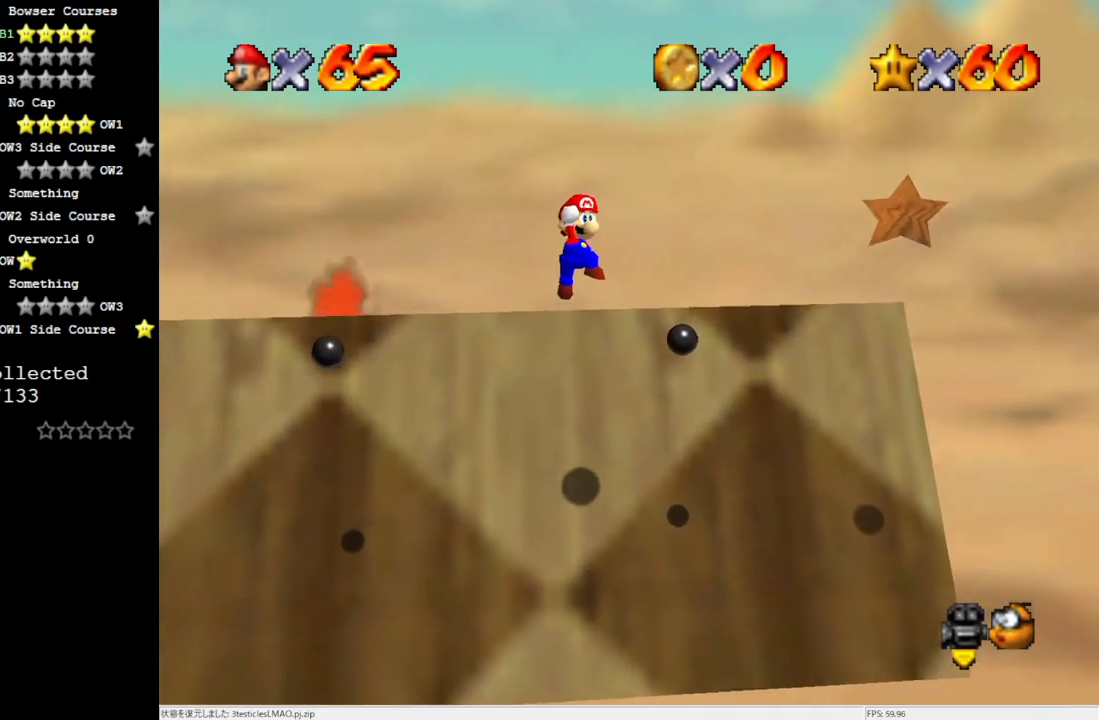
{"buttons": ["A", "B"], "left_stick": "up-right", "events": [[433, "B", "down"]]}
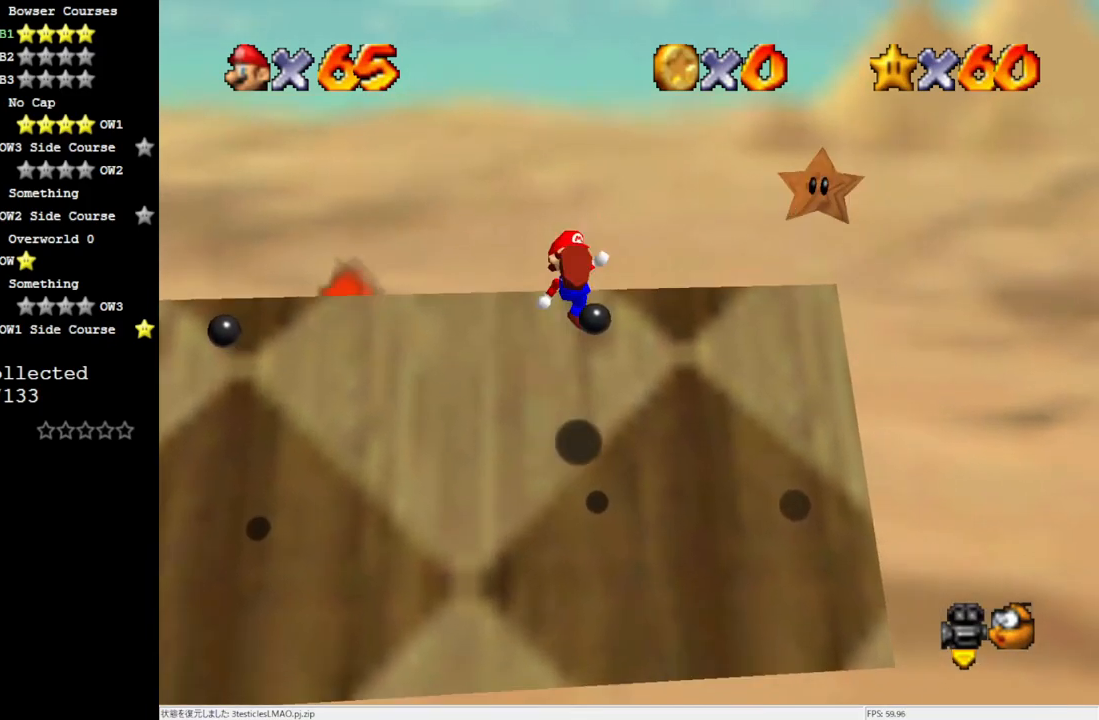
{"buttons": [], "left_stick": "up-right", "events": [[117, "B", "up"], [150, "A", "up"]]}
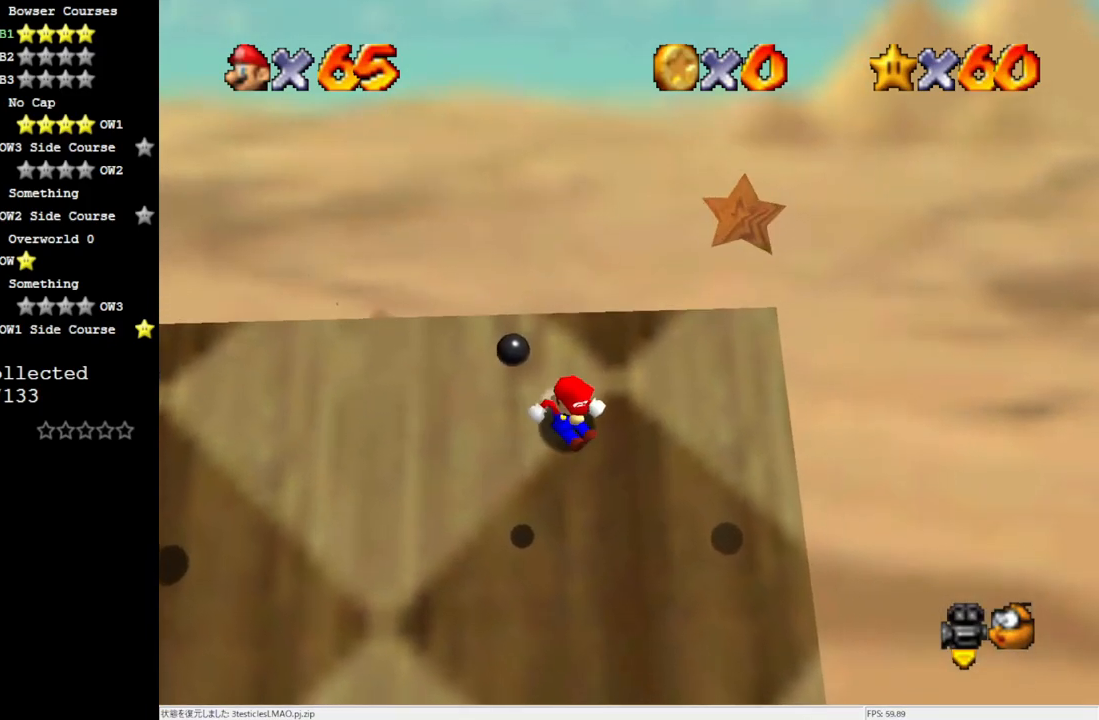
{"buttons": ["A"], "left_stick": "up", "events": [[150, "A", "down"], [433, "left_stick", "up"]]}
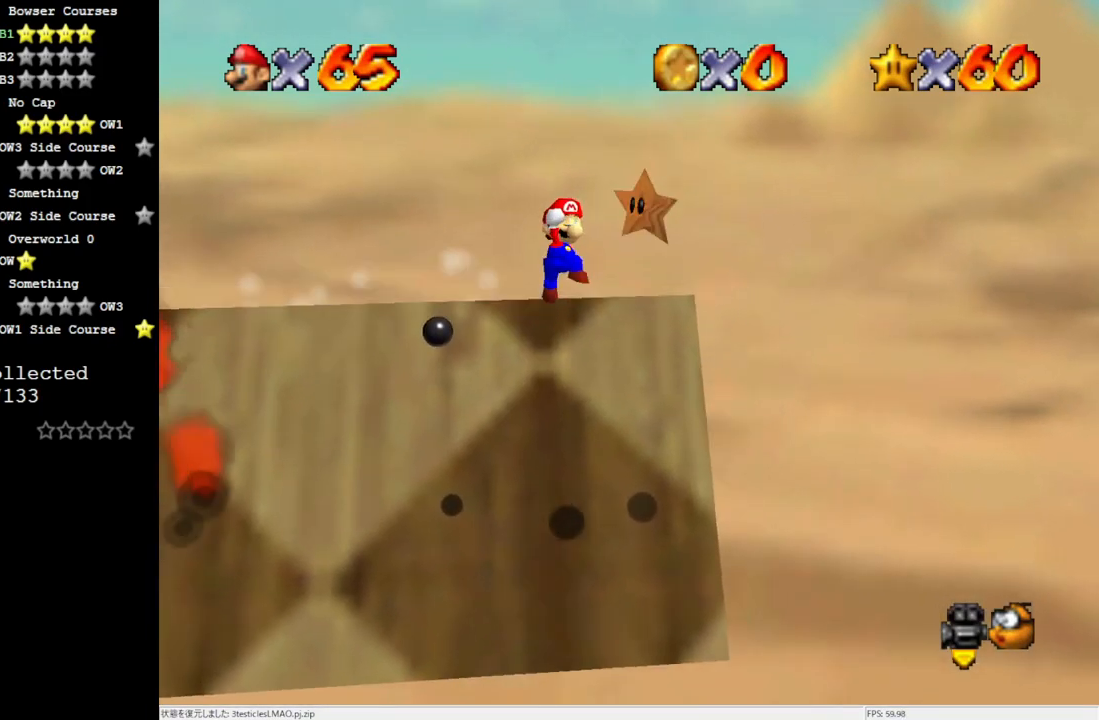
{"buttons": [], "left_stick": "up-right", "events": [[183, "B", "down"], [283, "A", "up"], [283, "B", "up"], [500, "left_stick", "up-right"]]}
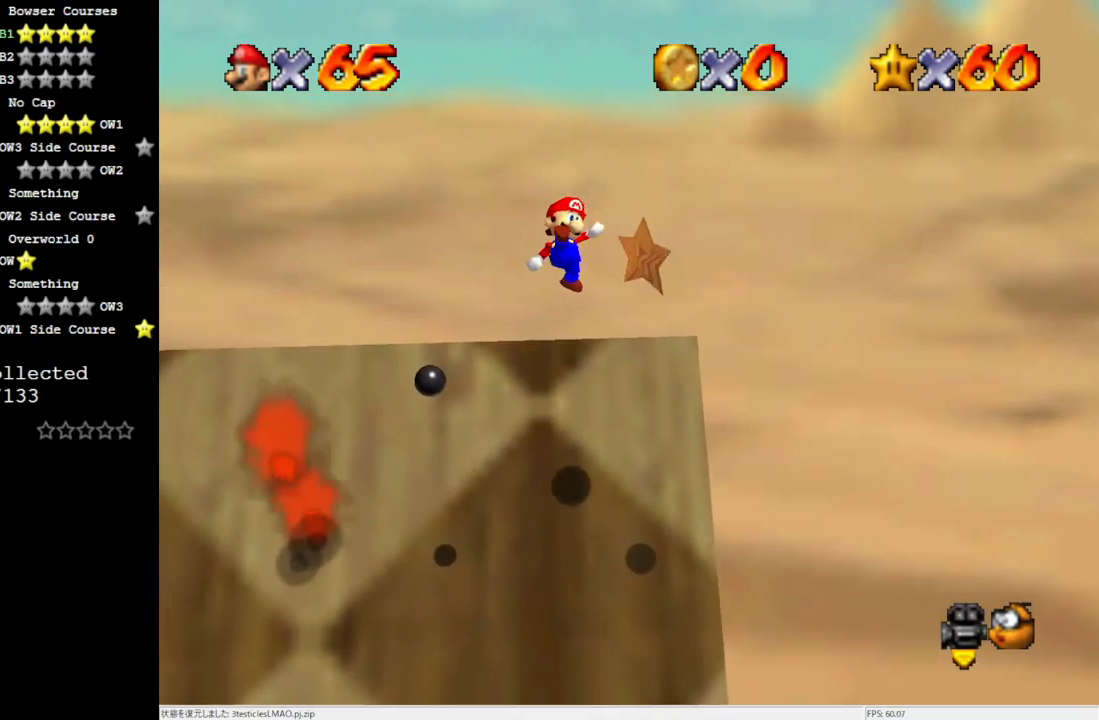
{"buttons": [], "left_stick": "down-right", "events": [[117, "left_stick", "right"], [233, "left_stick", "down-right"]]}
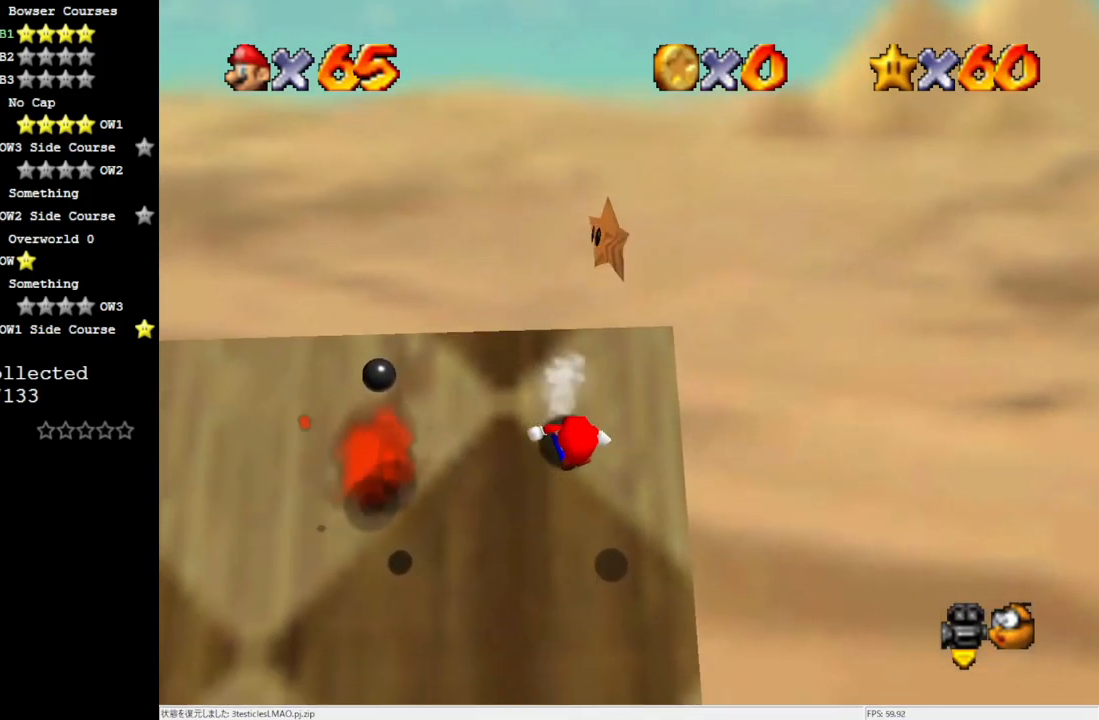
{"buttons": ["A"], "left_stick": "center", "events": [[83, "A", "down"], [150, "left_stick", "center"], [283, "Z", "down"], [383, "Z", "up"]]}
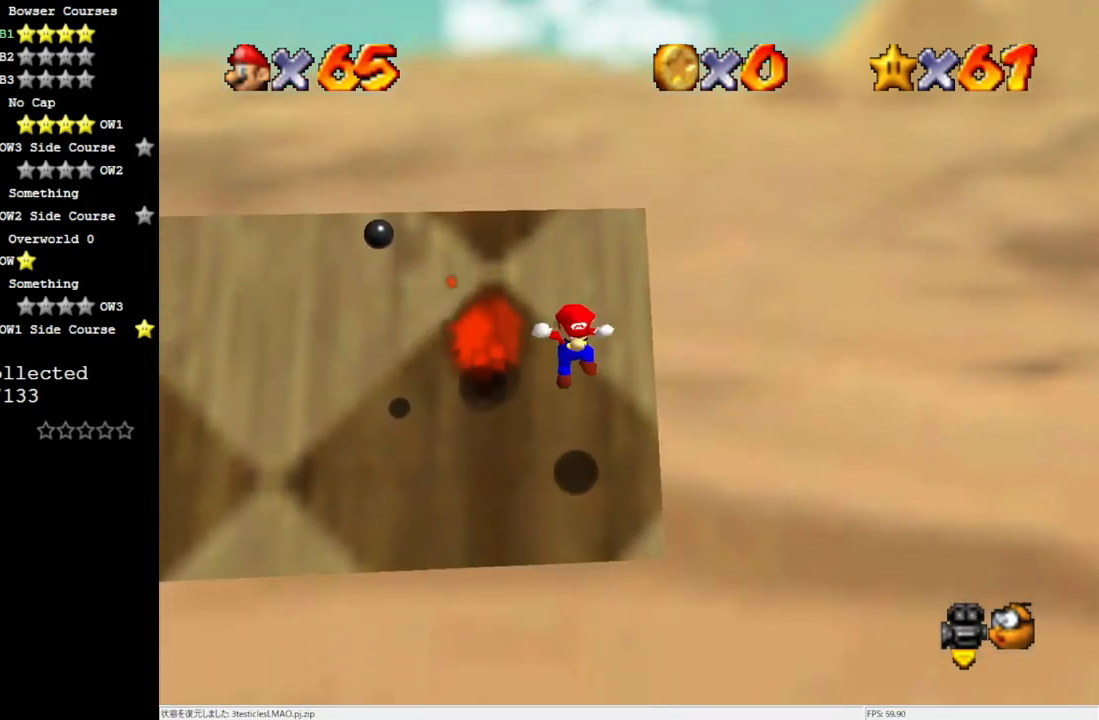
{"buttons": [], "left_stick": "center", "events": [[17, "A", "up"]]}
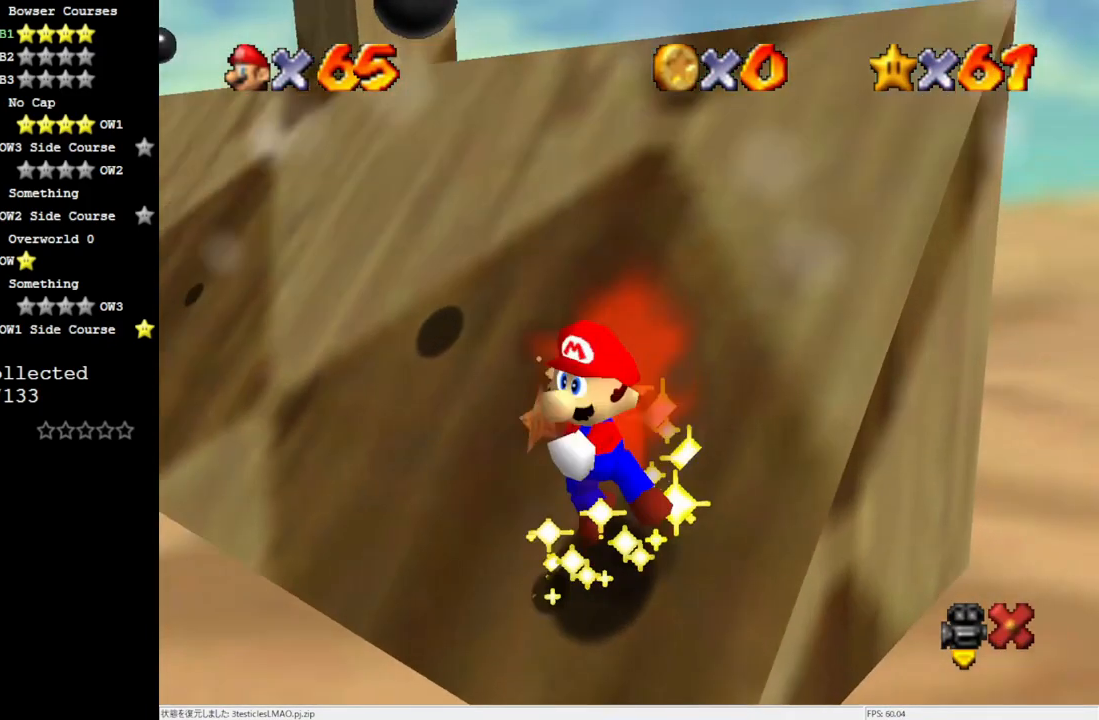
{"buttons": [], "left_stick": "center", "events": []}
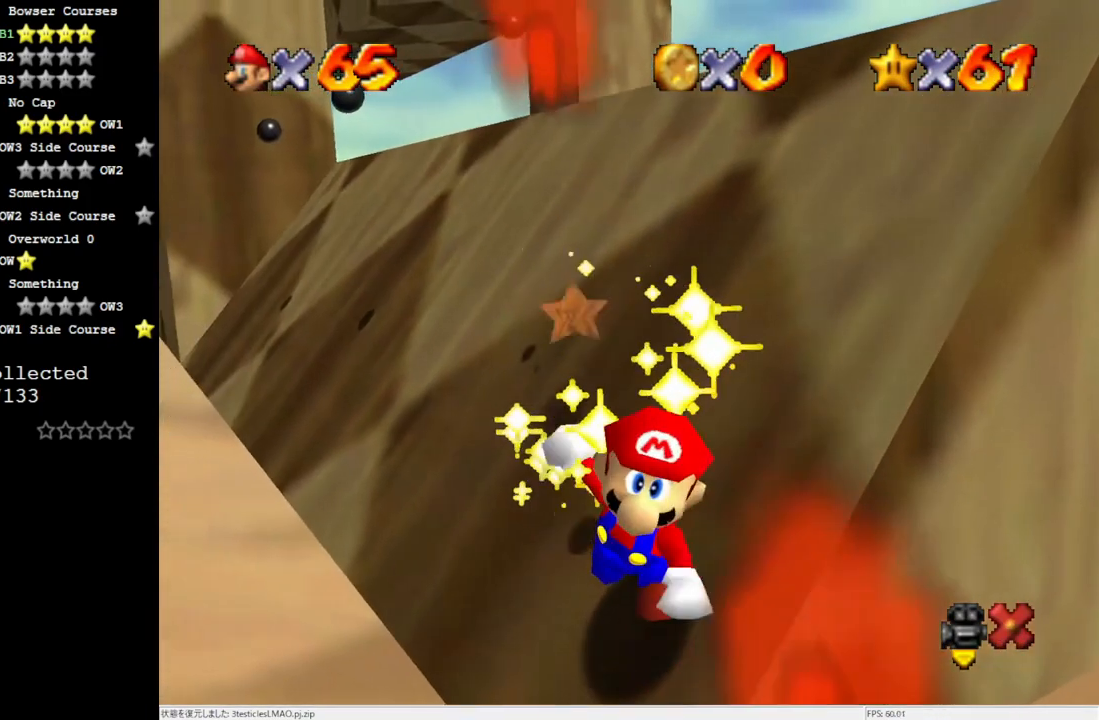
{"buttons": [], "left_stick": "center", "events": []}
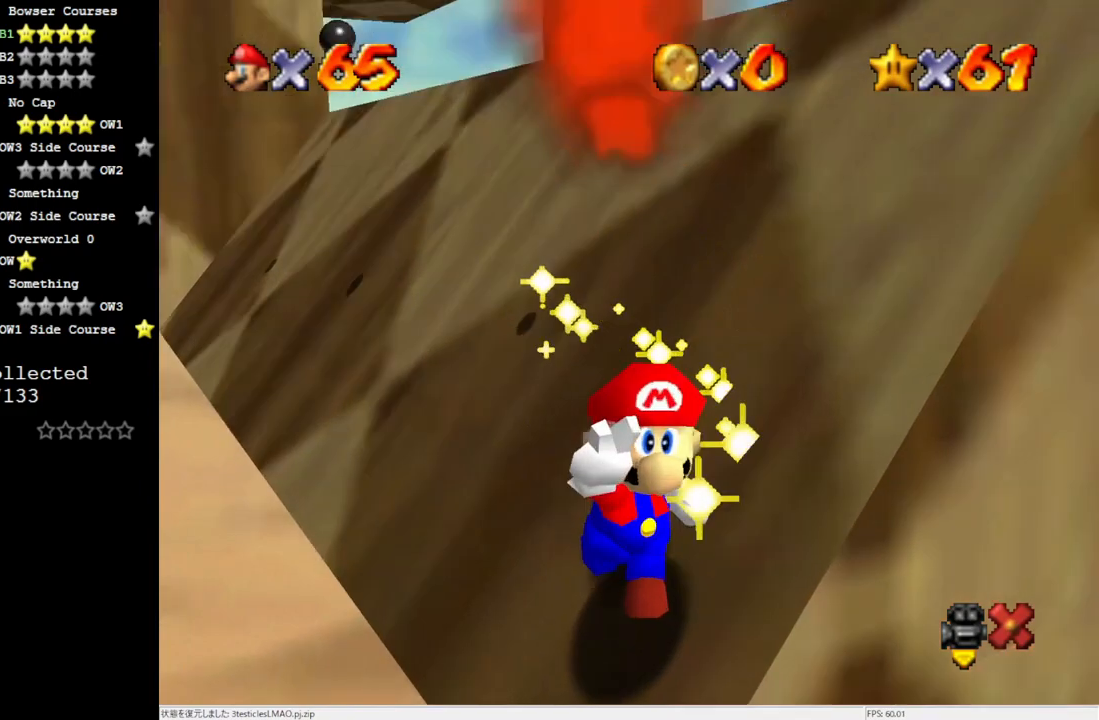
{"buttons": [], "left_stick": "center", "events": []}
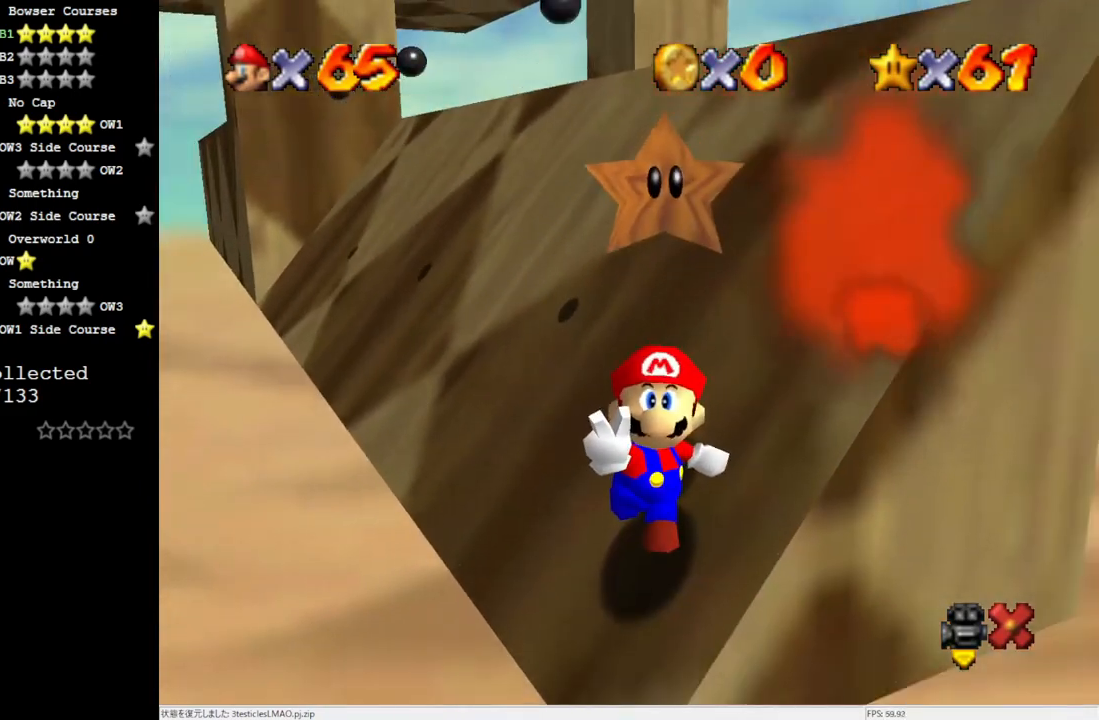
{"buttons": [], "left_stick": "center", "events": []}
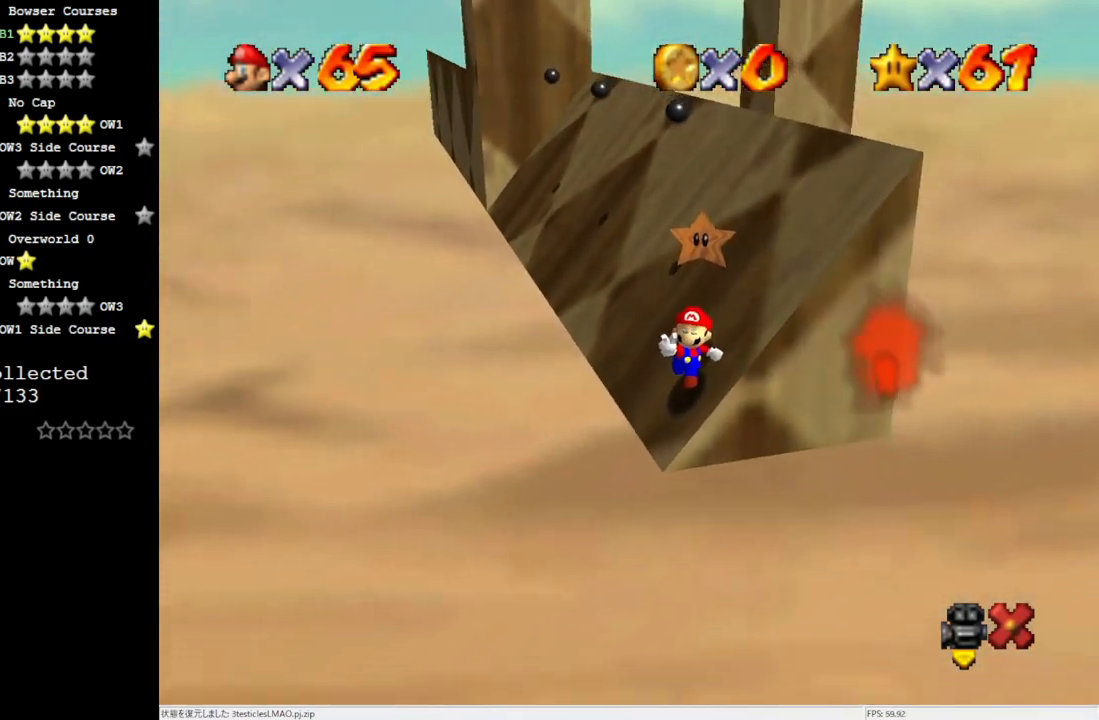
{"buttons": [], "left_stick": "center", "events": []}
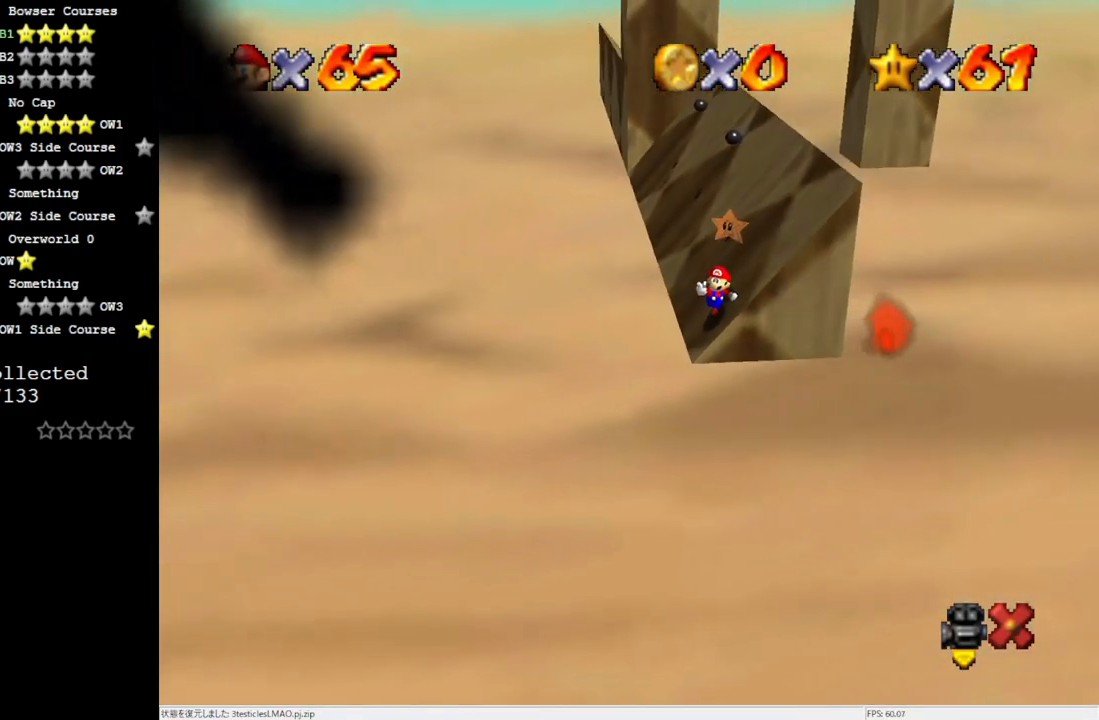
{"buttons": [], "left_stick": "center", "events": []}
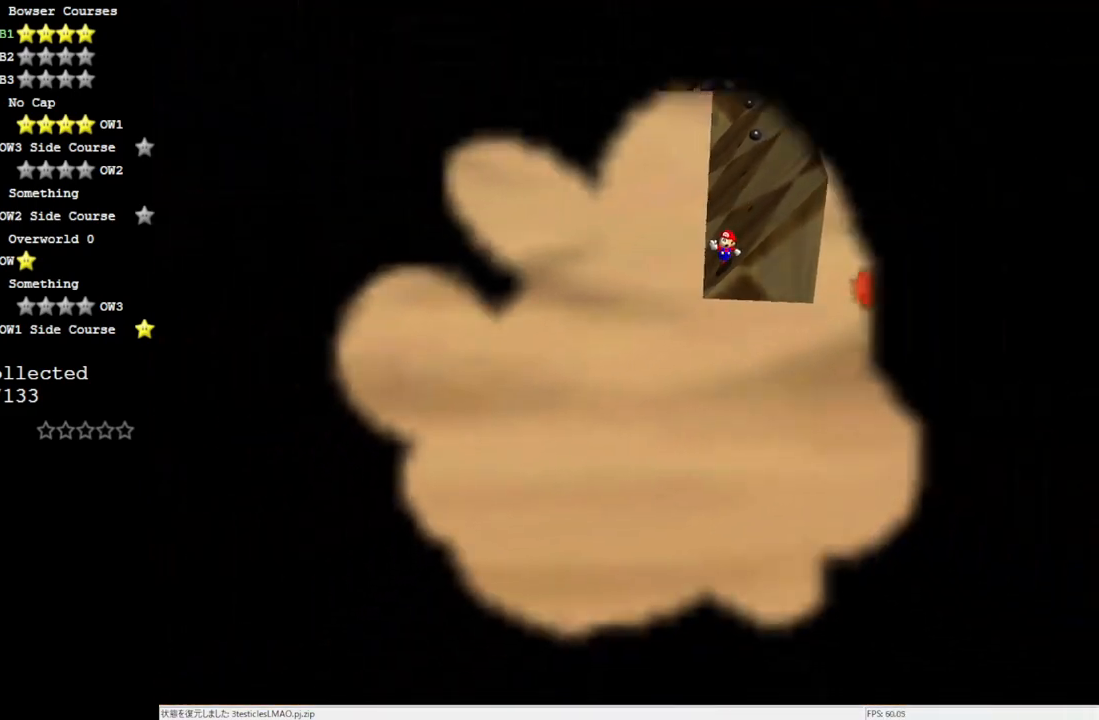
{"buttons": [], "left_stick": "center", "events": []}
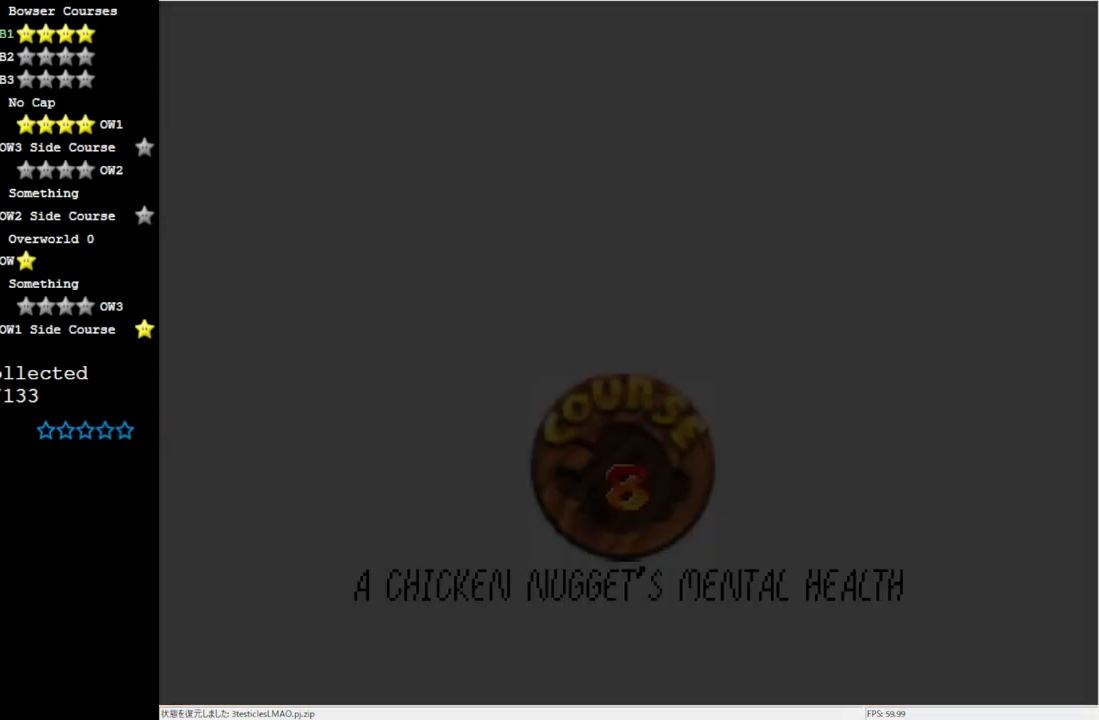
{"buttons": [], "left_stick": "center", "events": []}
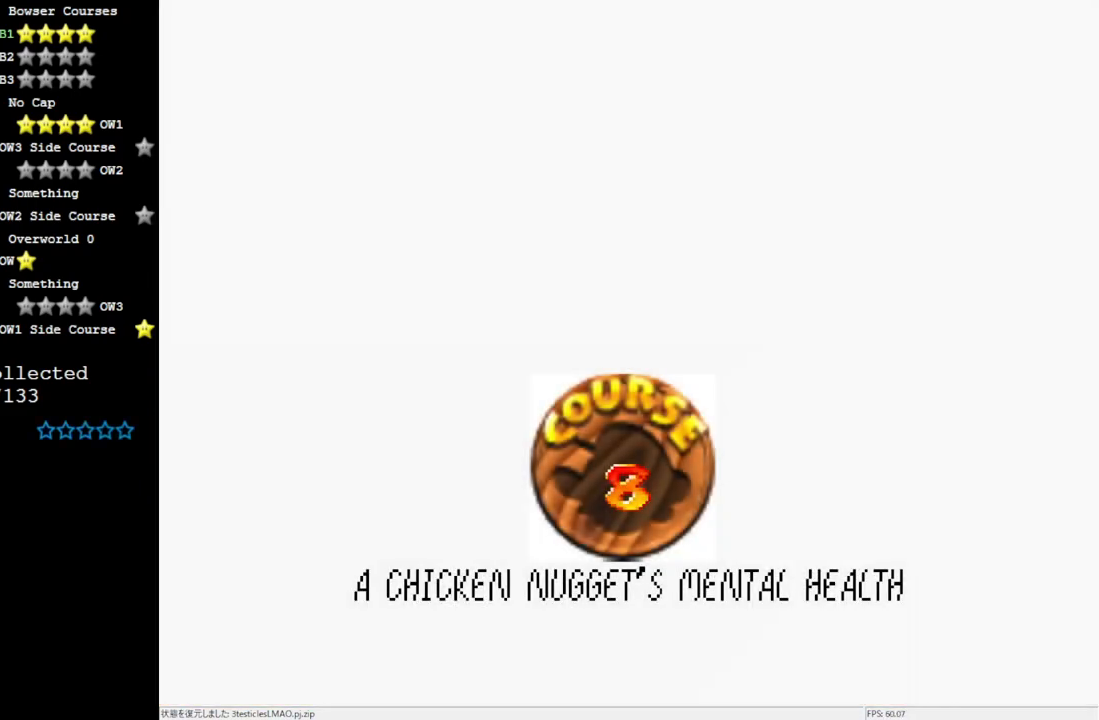
{"buttons": [], "left_stick": "center", "events": []}
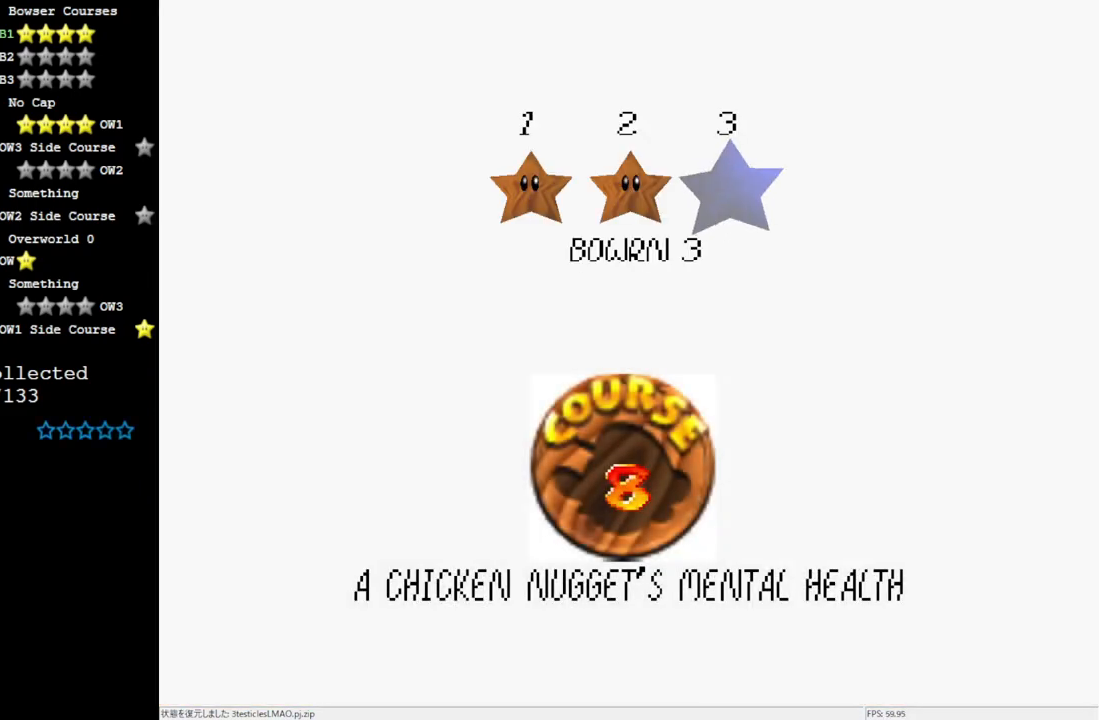
{"buttons": ["A"], "left_stick": "center", "events": [[483, "A", "down"]]}